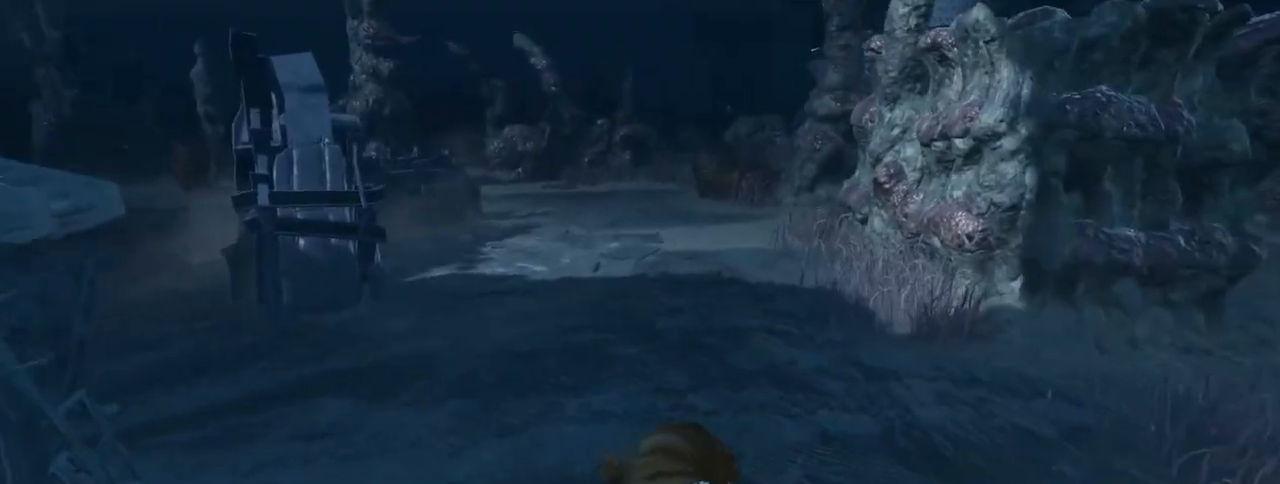
Gameplay with keyboard and mouse; each line is a JSON object with the keys and mouse buttons held at the frame after it. "events" lists presses ("down") and releases ("up") of "1", "2", "3", "4", "5", "a", "alt", "c", "caps_lock", "ctrl", "d", "e", "f", "g", "q", "r", "s", "shift", "space", "t", "tab", "v", "w", "x", "z" and "mouse_wheel_up" between this image and that frame as [ms after this image, input, new state], when the widget could be followed in between. "mouse_wheel_up" = the "wheel_up" button of the "mouse" list. No other keys are recorded. Mouse movement is not recorded.
{"keys": ["s"], "mouse": [], "events": [[33, "a", "down"], [217, "a", "up"]]}
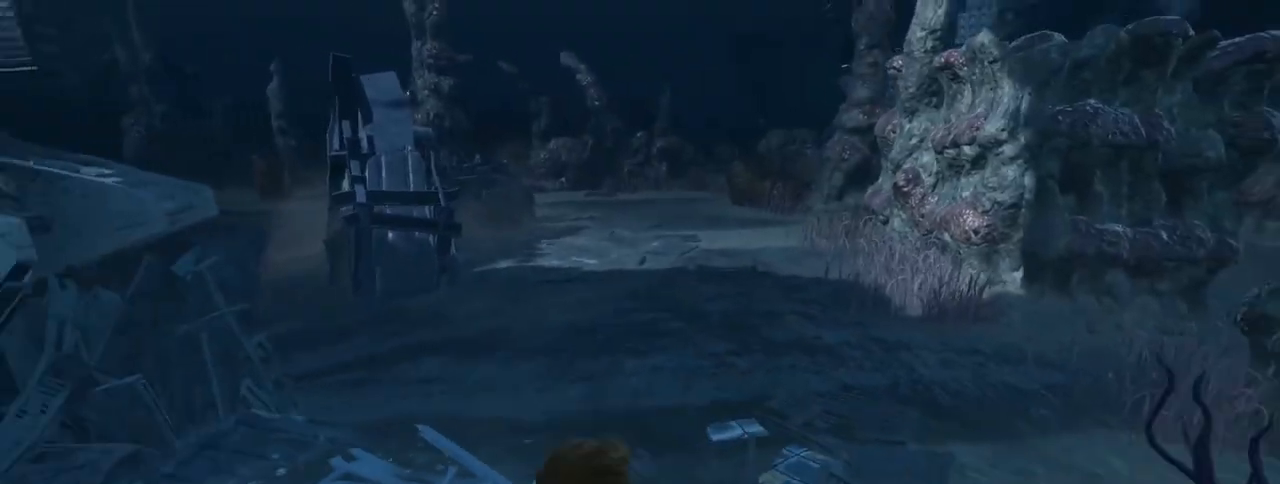
{"keys": [], "mouse": [], "events": [[183, "s", "up"]]}
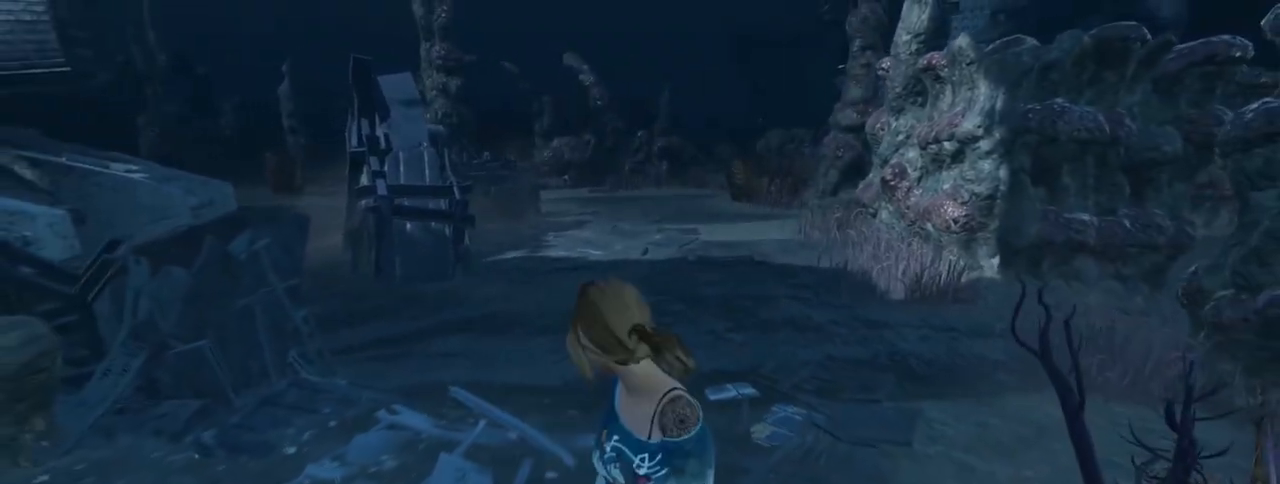
{"keys": [], "mouse": [], "events": []}
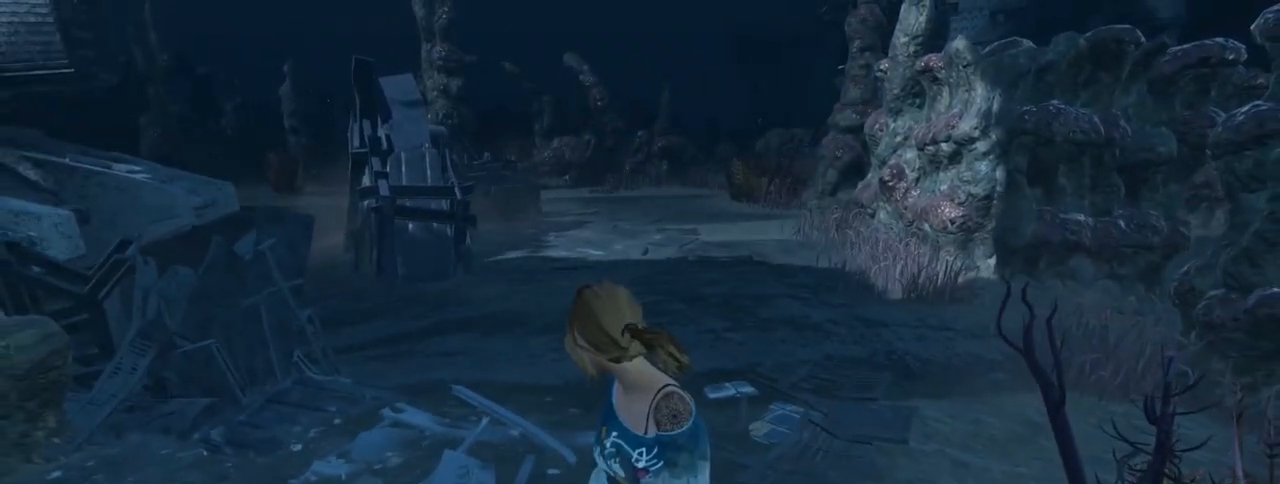
{"keys": [], "mouse": [], "events": []}
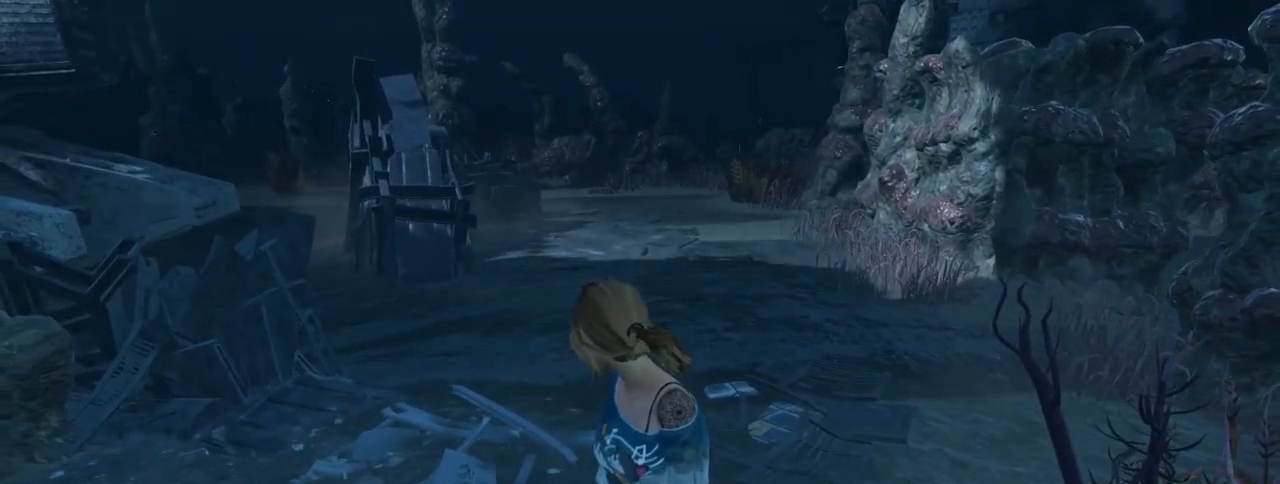
{"keys": [], "mouse": [], "events": []}
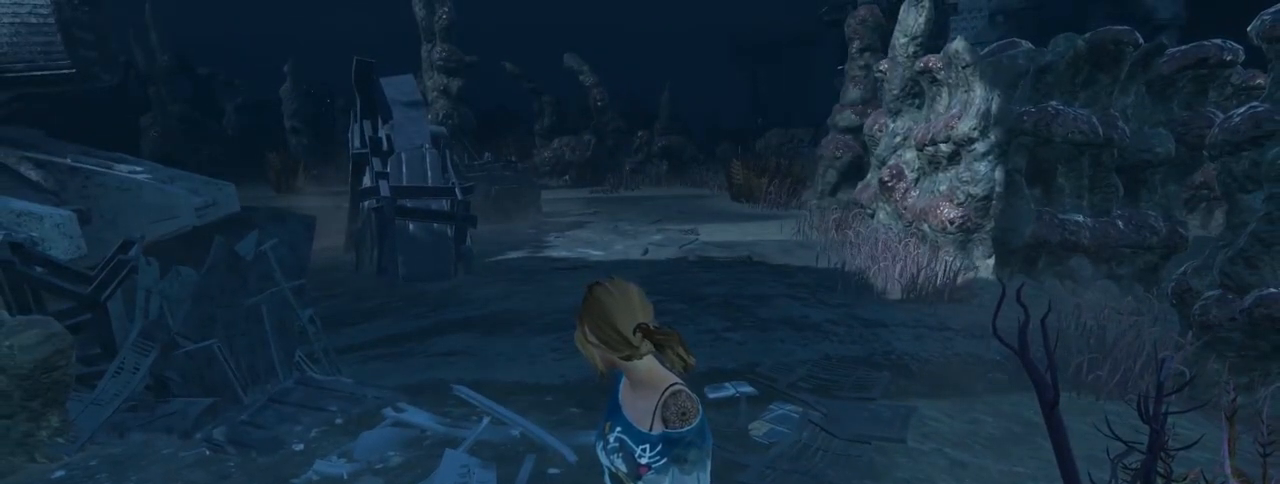
{"keys": [], "mouse": [], "events": []}
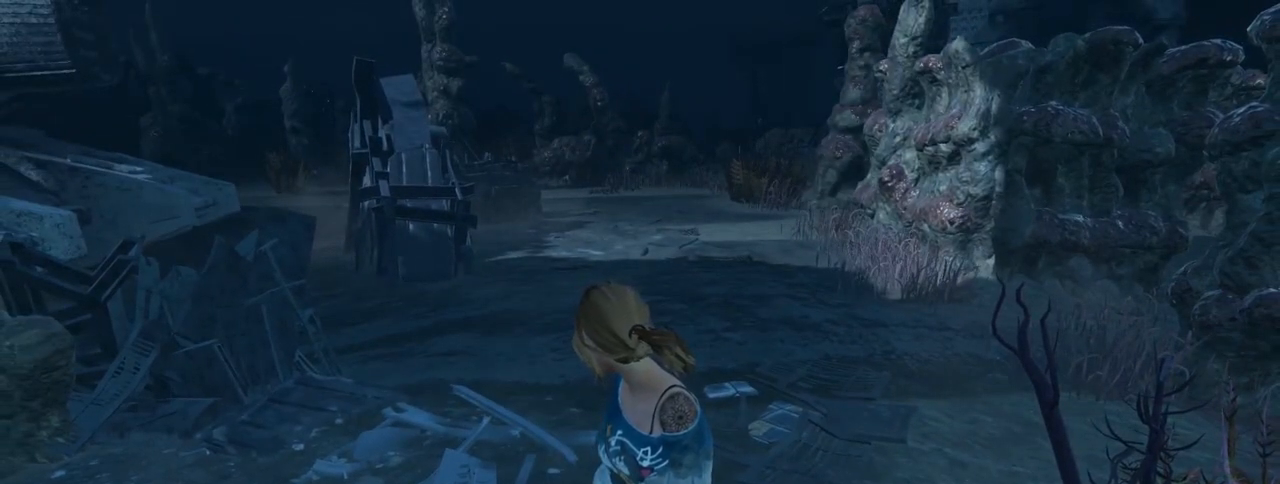
{"keys": ["s", "shift"], "mouse": [], "events": [[300, "s", "down"], [300, "shift", "down"]]}
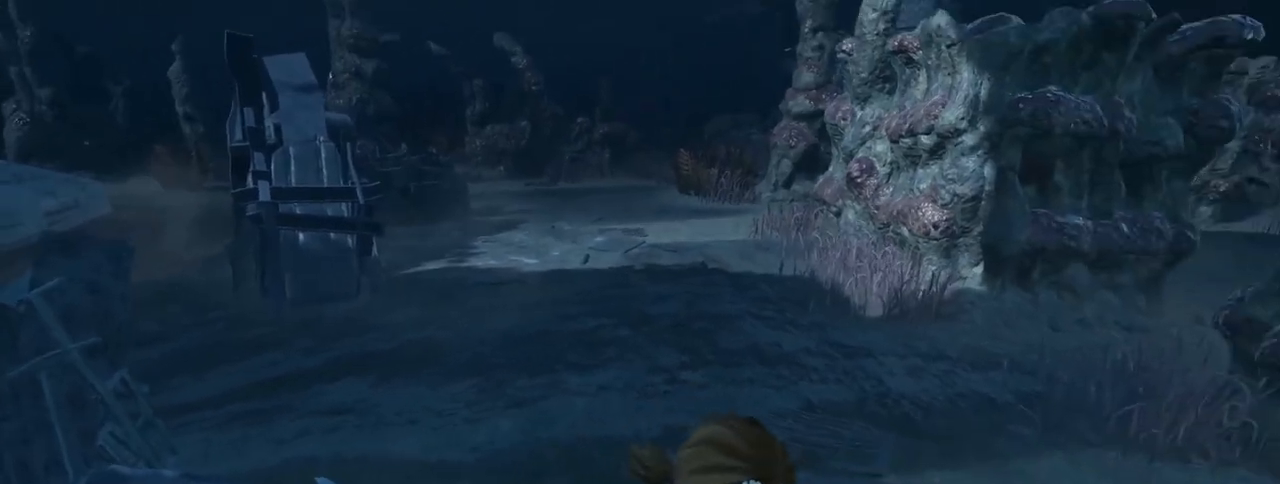
{"keys": ["a", "shift", "w"], "mouse": [], "events": [[150, "s", "up"], [300, "a", "down"], [300, "w", "down"]]}
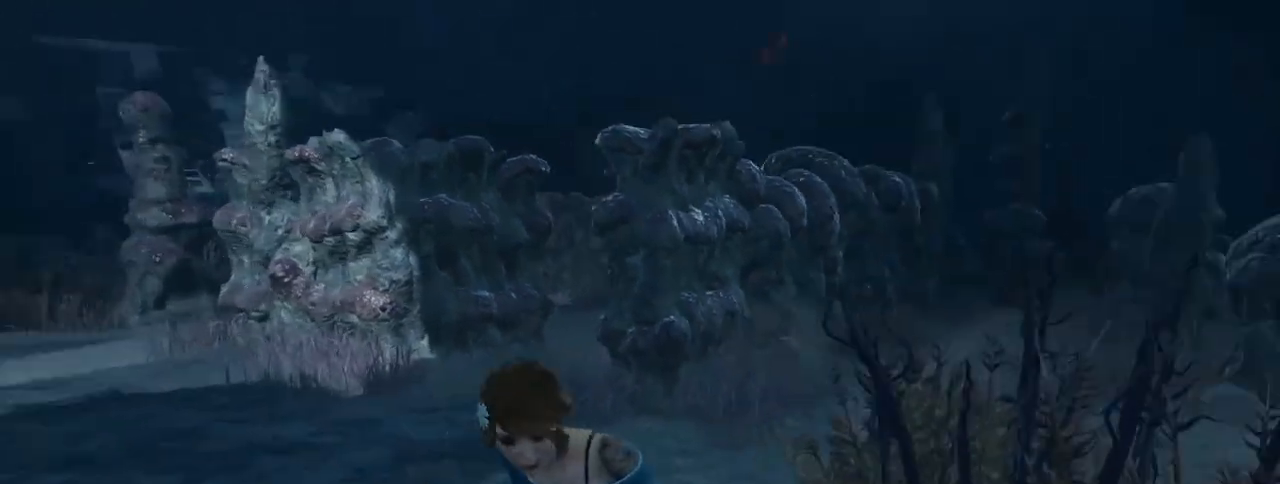
{"keys": ["a", "shift", "w"], "mouse": [], "events": [[83, "a", "up"], [83, "d", "down"], [400, "a", "down"], [450, "d", "up"]]}
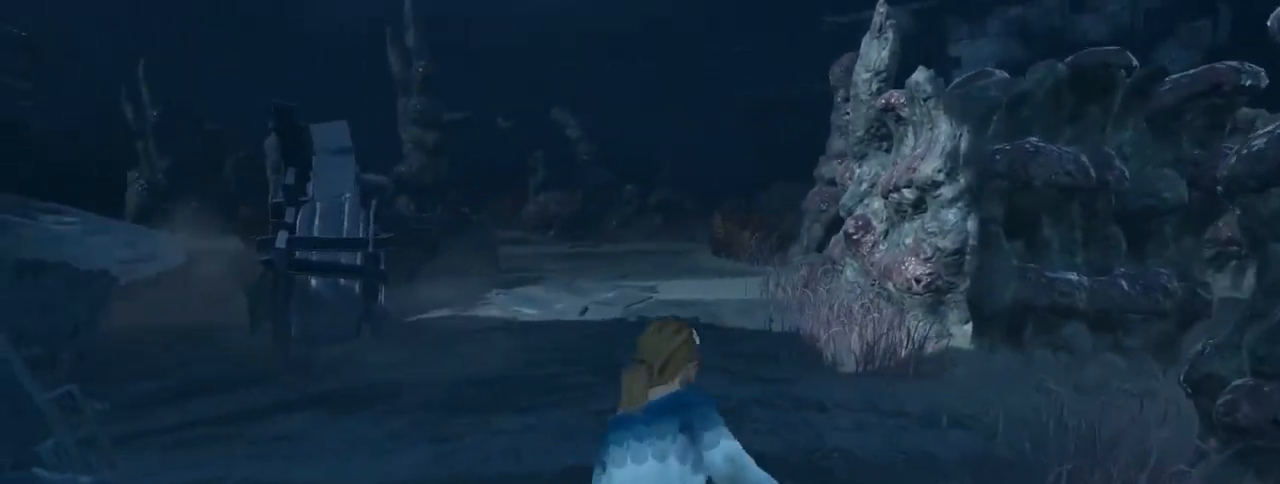
{"keys": ["s", "shift"], "mouse": [], "events": [[83, "w", "up"], [317, "a", "up"], [317, "s", "down"]]}
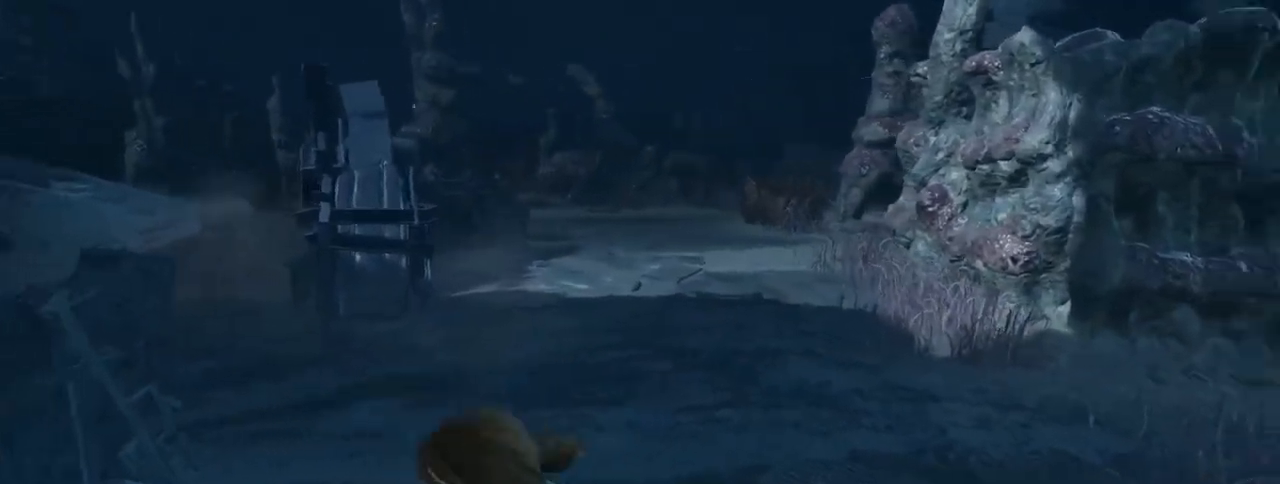
{"keys": ["a", "shift", "w"], "mouse": [], "events": [[100, "s", "up"], [250, "a", "down"], [250, "w", "down"]]}
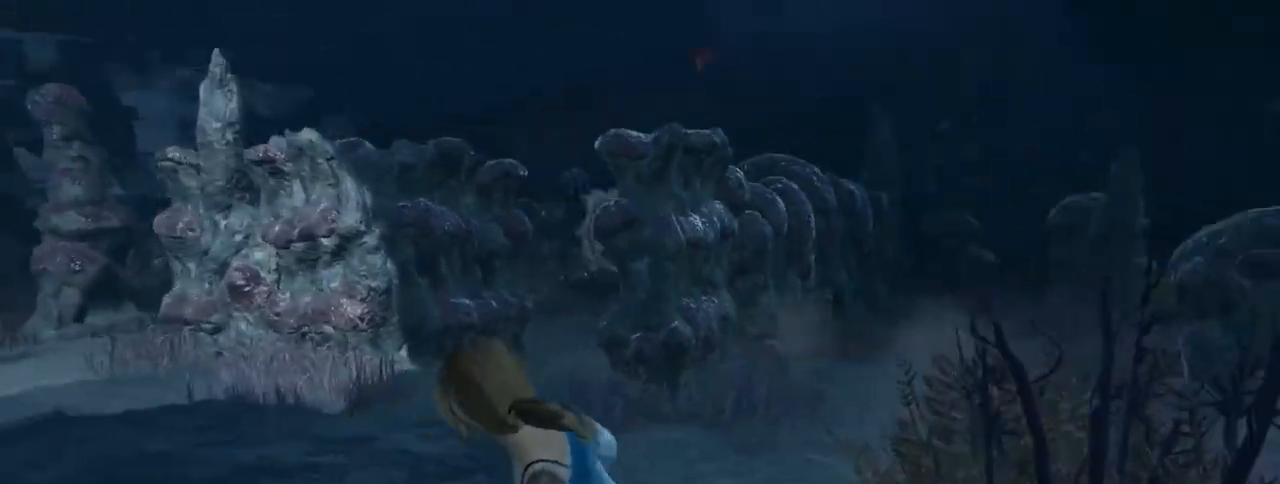
{"keys": ["a", "shift", "w"], "mouse": [], "events": [[33, "a", "up"], [33, "d", "down"], [400, "a", "down"], [433, "d", "up"]]}
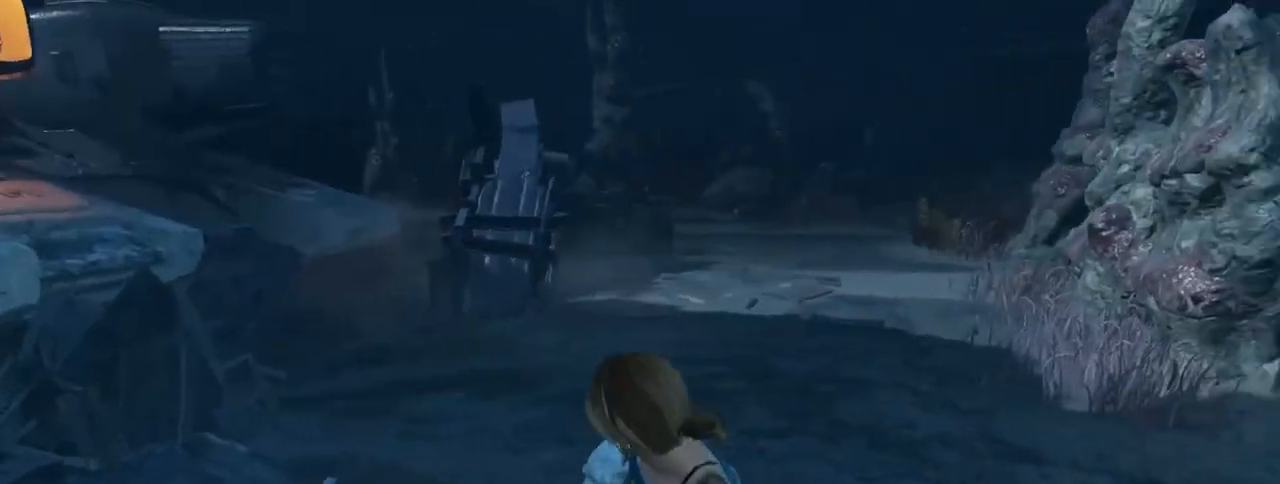
{"keys": ["d", "shift", "w"], "mouse": [], "events": [[183, "d", "down"], [233, "a", "up"]]}
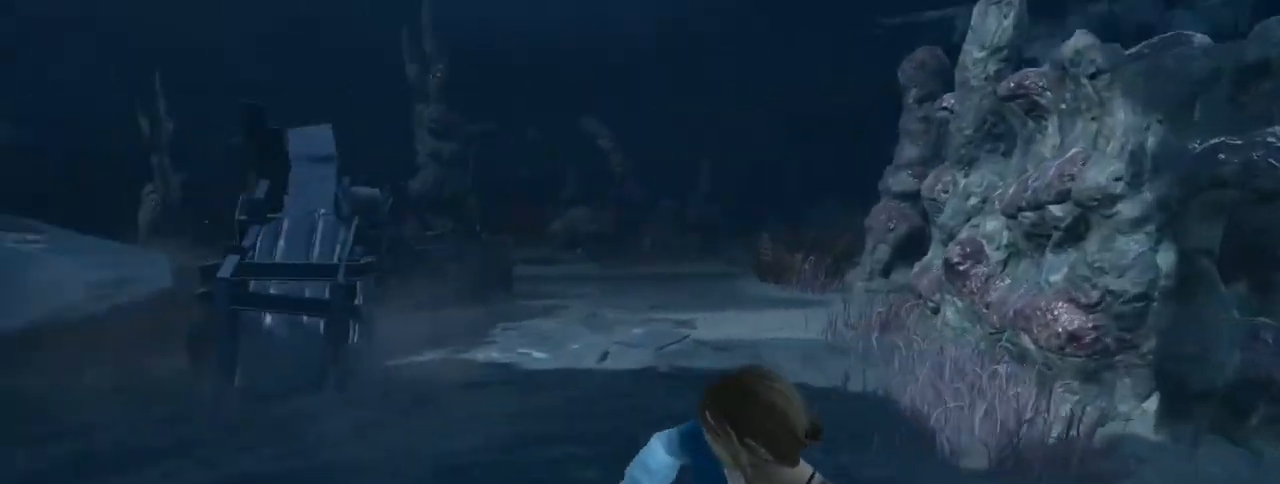
{"keys": ["d", "shift", "w"], "mouse": [], "events": [[67, "a", "down"], [100, "d", "up"], [383, "a", "up"], [383, "d", "down"]]}
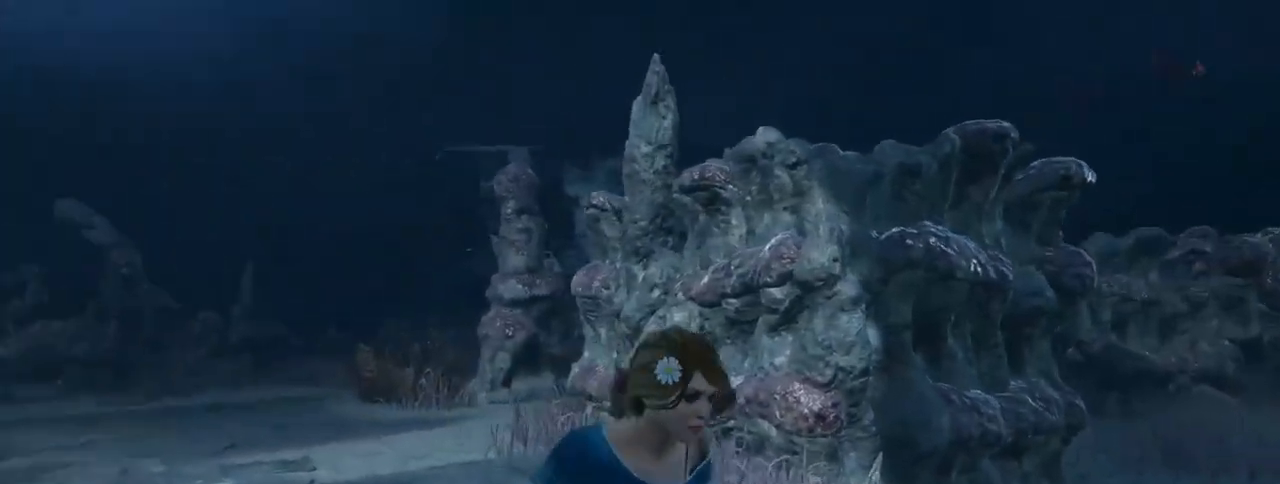
{"keys": ["a", "shift", "w"], "mouse": [], "events": [[217, "a", "down"], [267, "d", "up"]]}
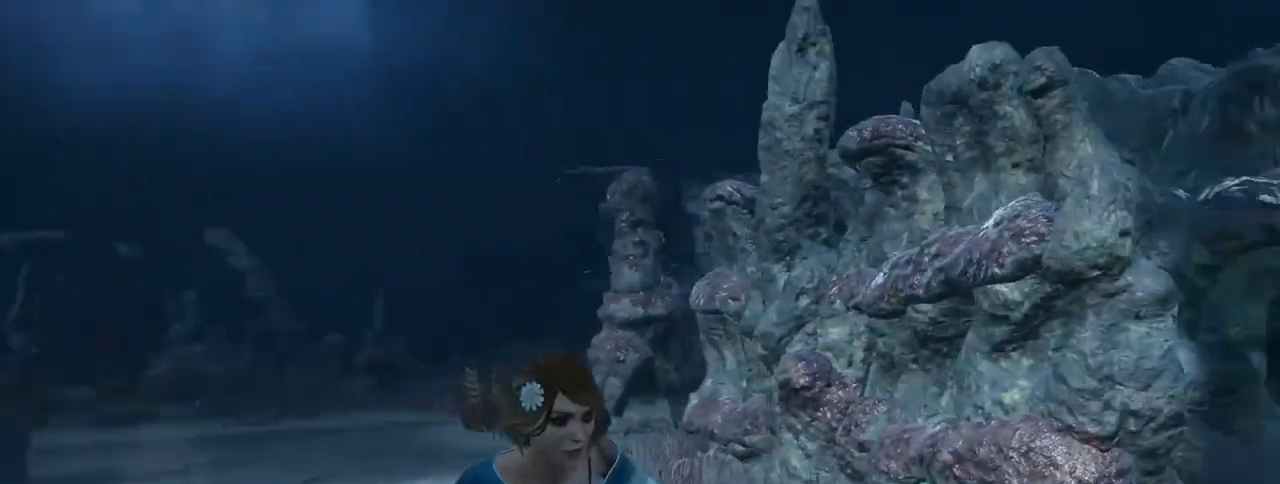
{"keys": ["a", "shift", "w"], "mouse": [], "events": [[50, "d", "down"], [100, "a", "up"], [367, "a", "down"], [417, "d", "up"]]}
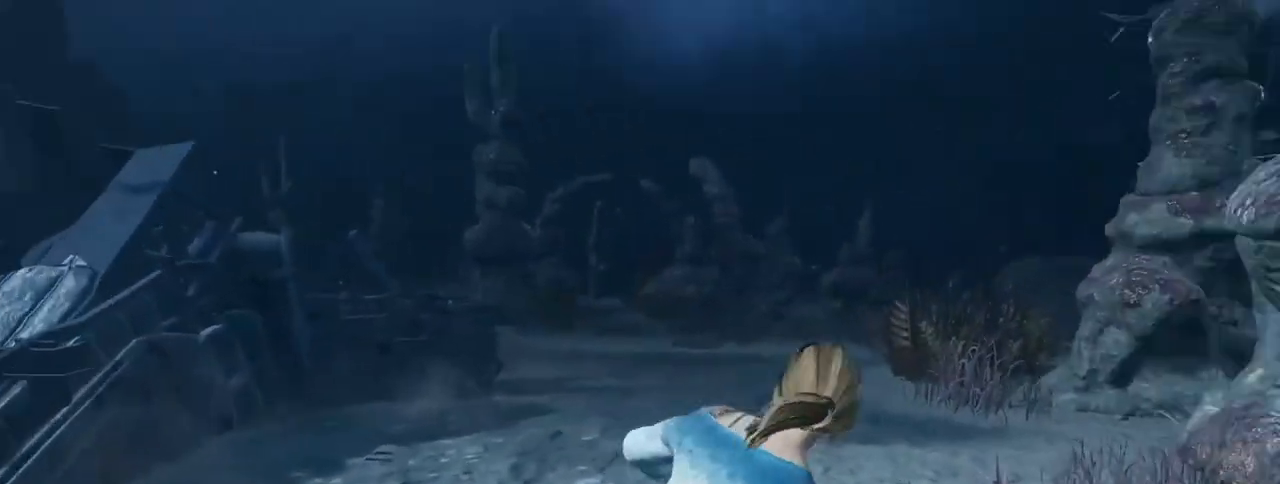
{"keys": ["shift"], "mouse": [], "events": [[383, "a", "up"], [483, "w", "up"]]}
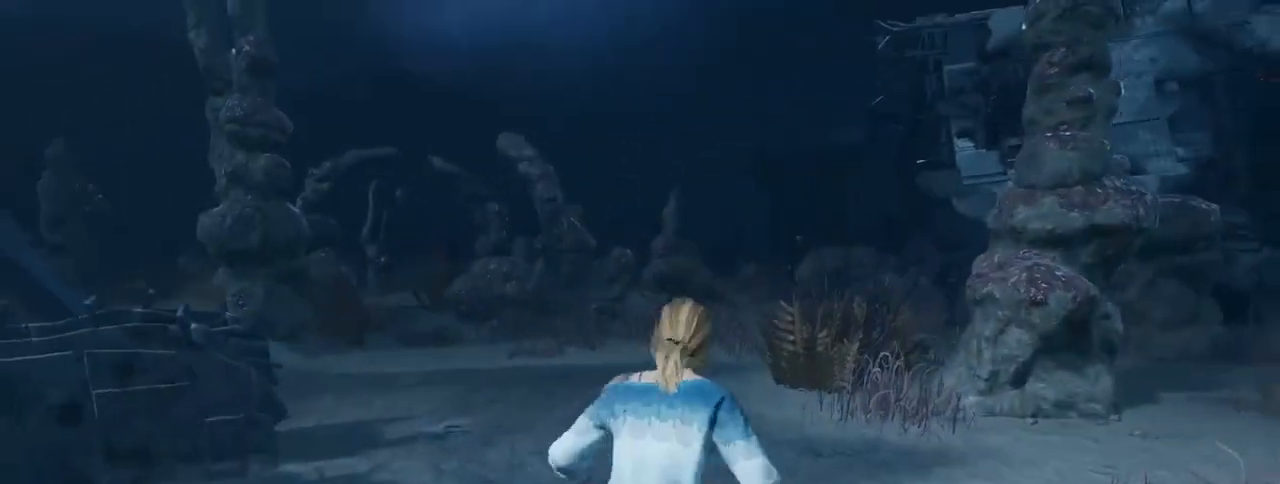
{"keys": ["s", "shift"], "mouse": [], "events": [[350, "s", "down"]]}
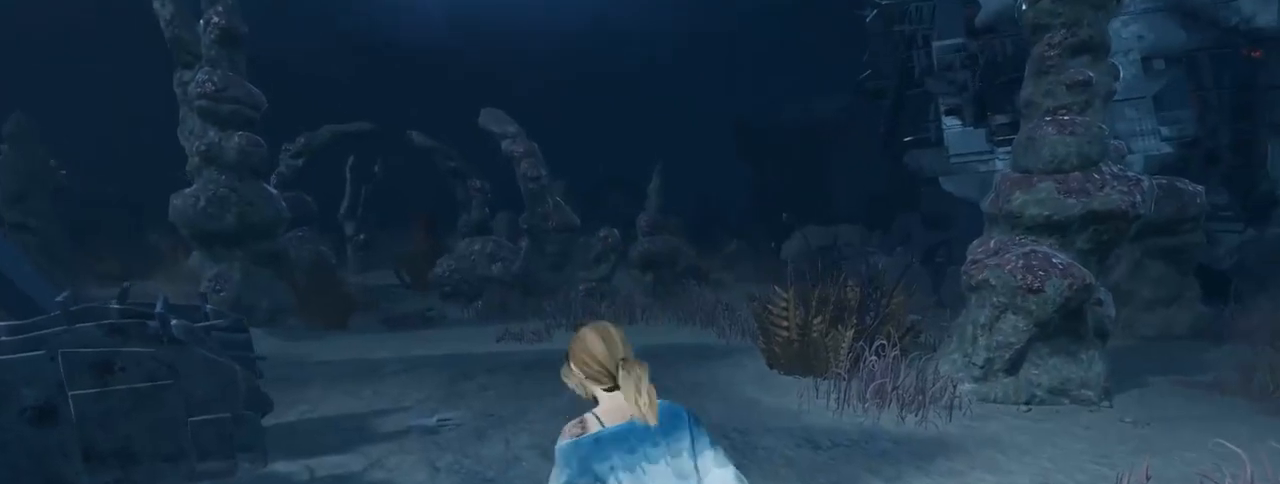
{"keys": ["s", "shift"], "mouse": [], "events": []}
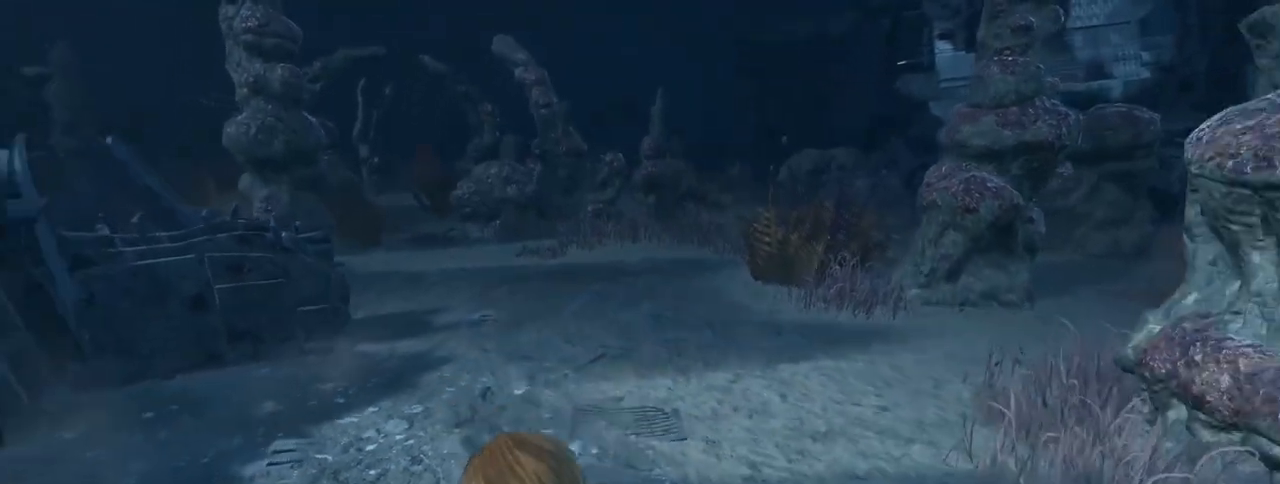
{"keys": ["a", "shift", "w"], "mouse": [], "events": [[17, "s", "up"], [300, "a", "down"], [300, "w", "down"]]}
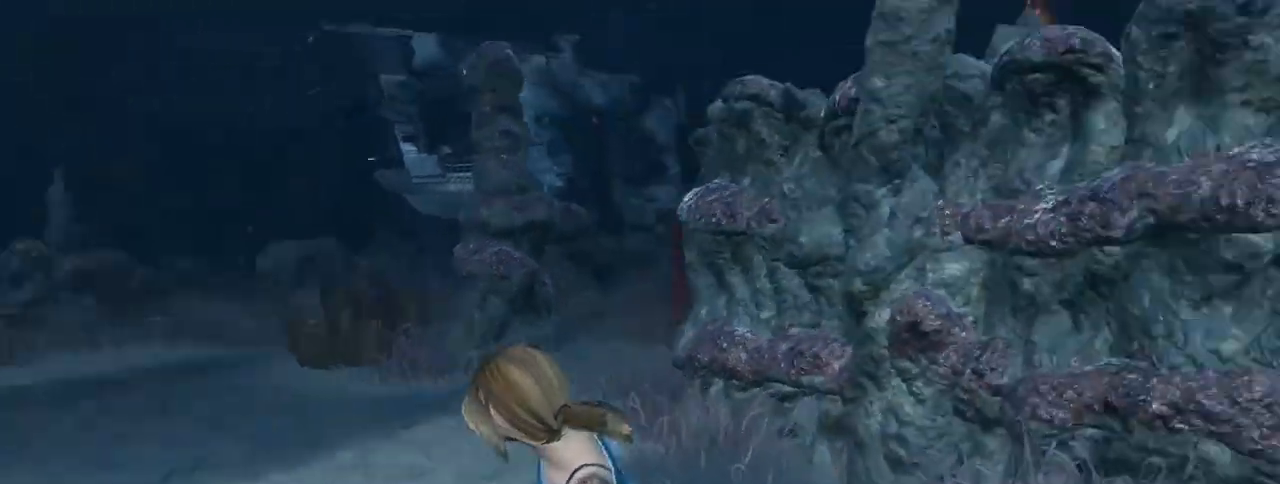
{"keys": ["a", "shift", "w"], "mouse": [], "events": [[83, "a", "up"], [83, "d", "down"], [450, "a", "down"], [450, "d", "up"]]}
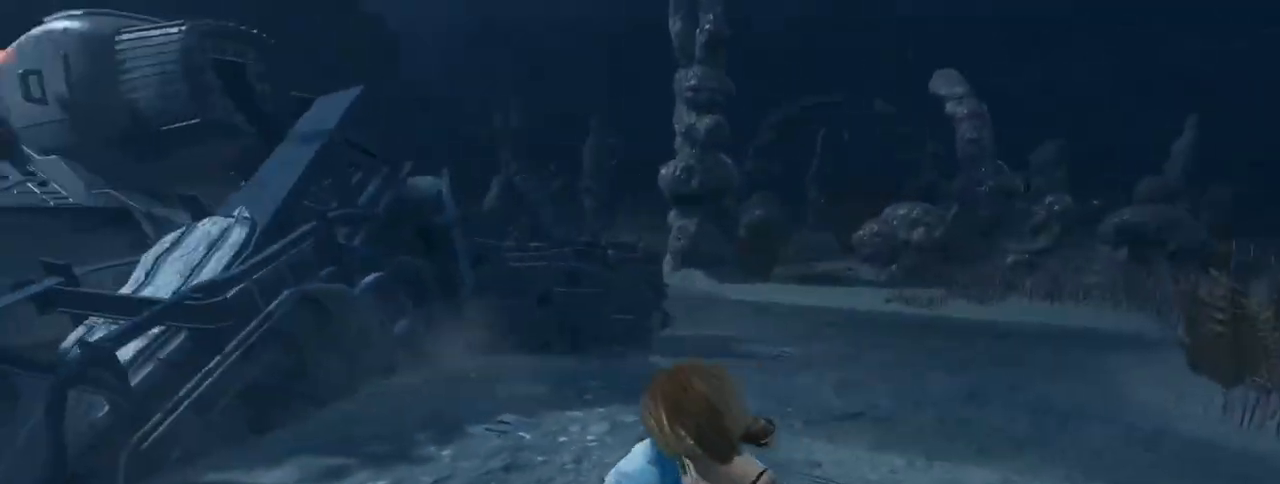
{"keys": ["d", "shift", "w"], "mouse": [], "events": [[283, "a", "up"], [283, "d", "down"]]}
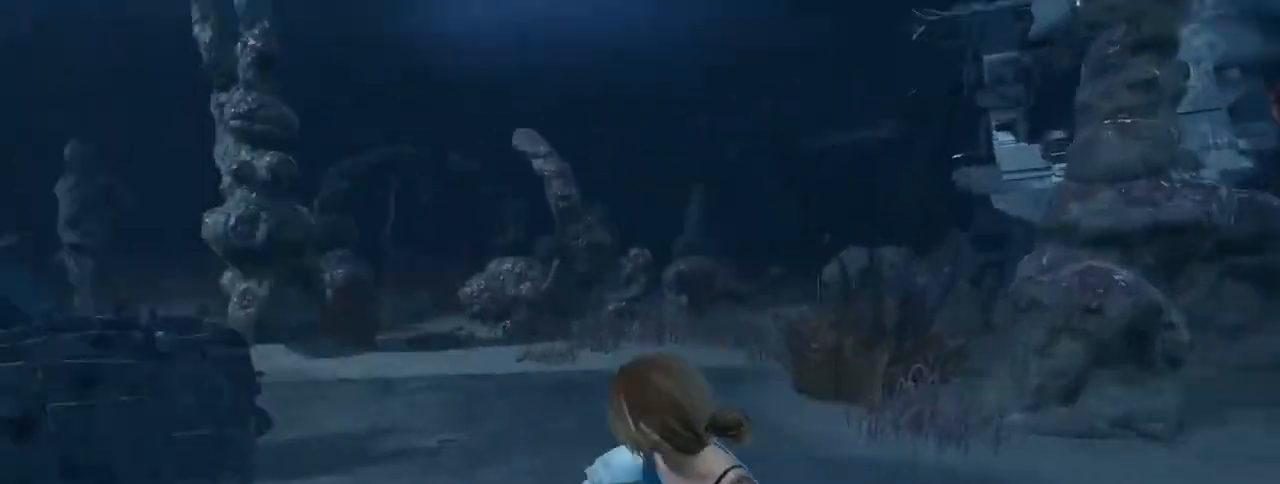
{"keys": ["a", "shift", "w"], "mouse": [], "events": [[200, "a", "down"], [200, "d", "up"]]}
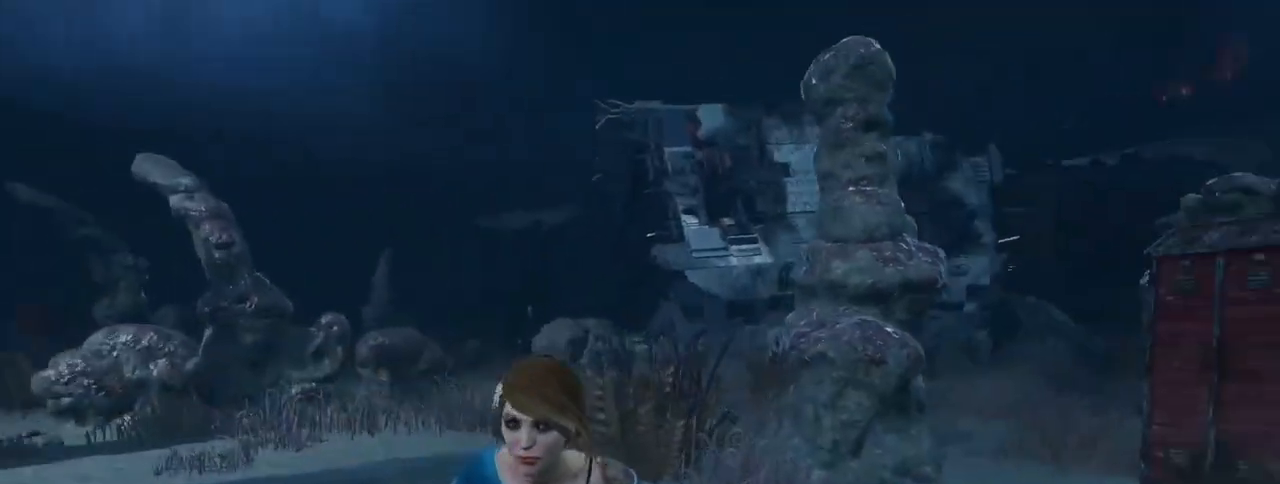
{"keys": ["a", "shift", "w"], "mouse": [], "events": [[67, "a", "up"], [67, "d", "down"], [400, "a", "down"], [400, "d", "up"]]}
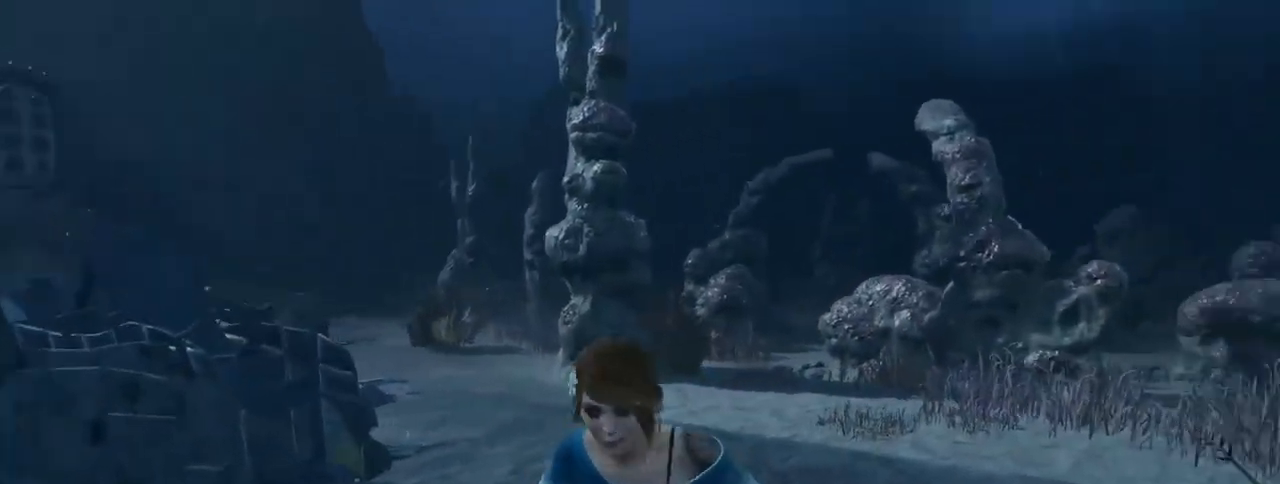
{"keys": ["d", "shift", "w"], "mouse": [], "events": [[283, "a", "up"], [283, "d", "down"]]}
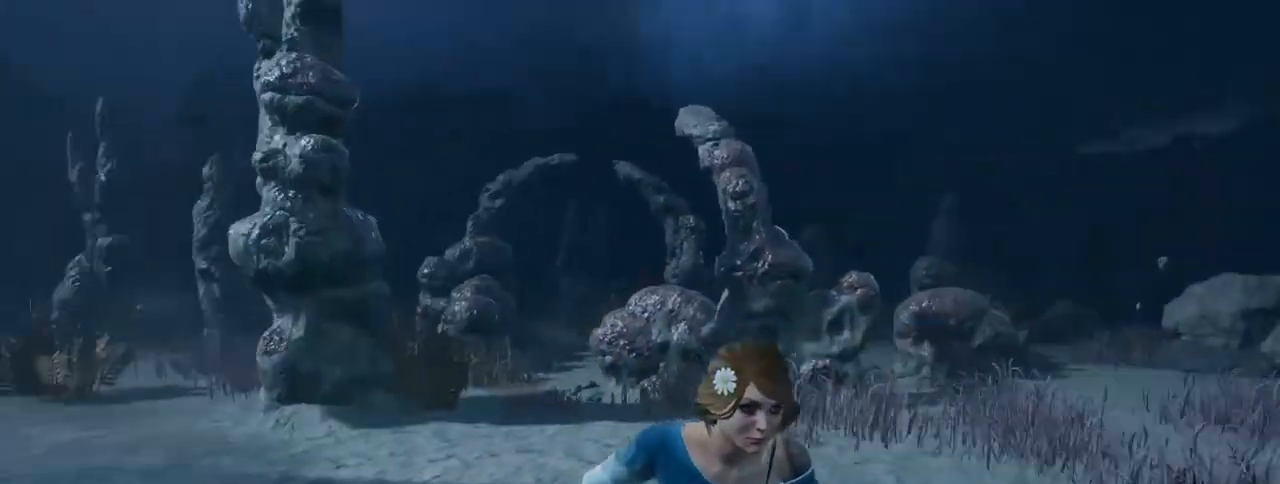
{"keys": ["d", "shift", "w"], "mouse": [], "events": [[150, "a", "down"], [150, "d", "up"], [483, "a", "up"], [483, "d", "down"]]}
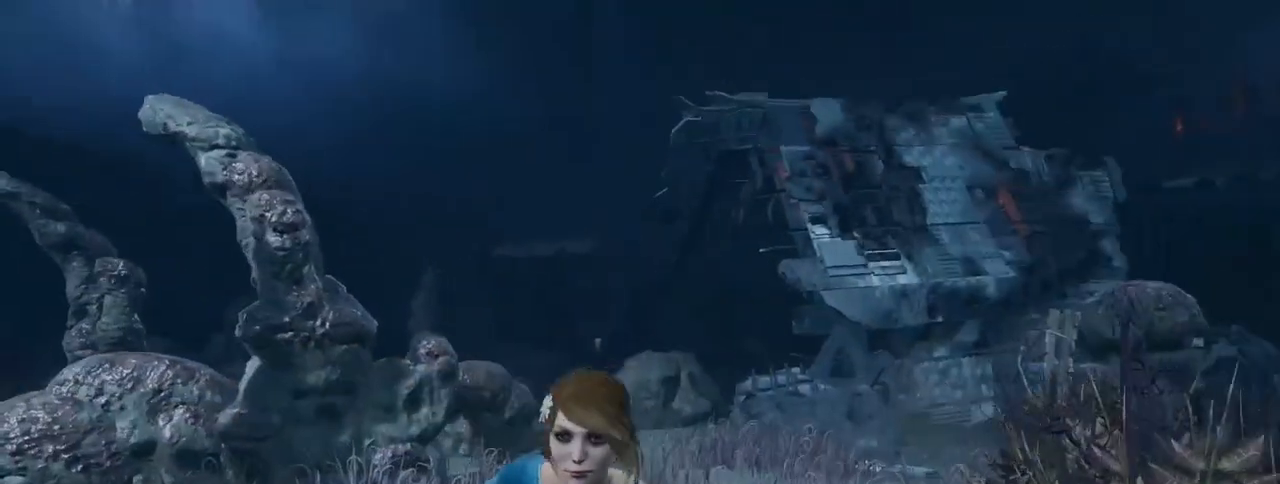
{"keys": ["a", "shift", "w"], "mouse": [], "events": [[350, "a", "down"], [350, "d", "up"]]}
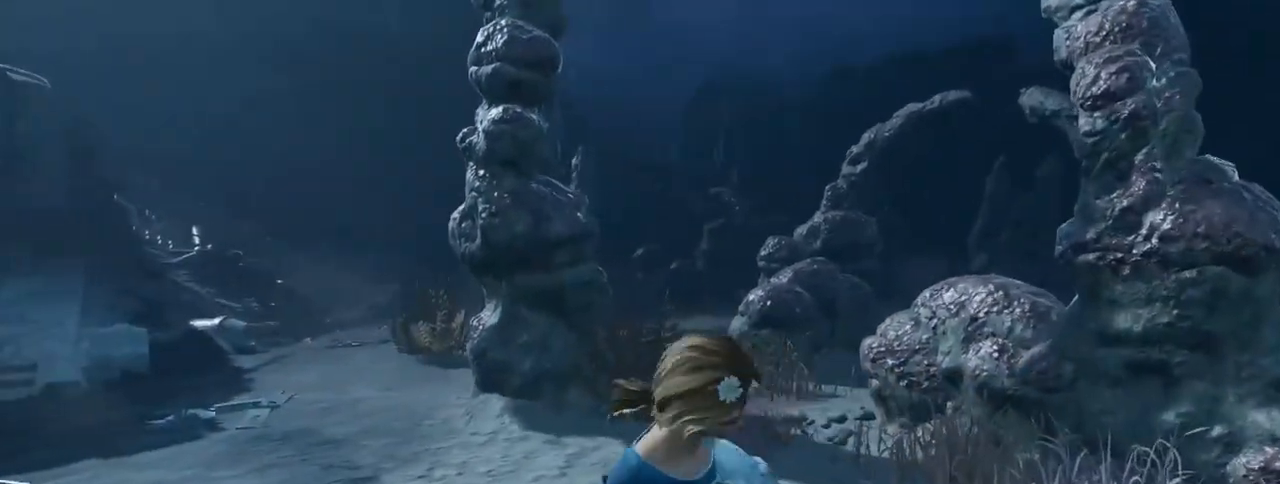
{"keys": ["d", "shift", "w"], "mouse": [], "events": [[233, "a", "up"], [233, "d", "down"]]}
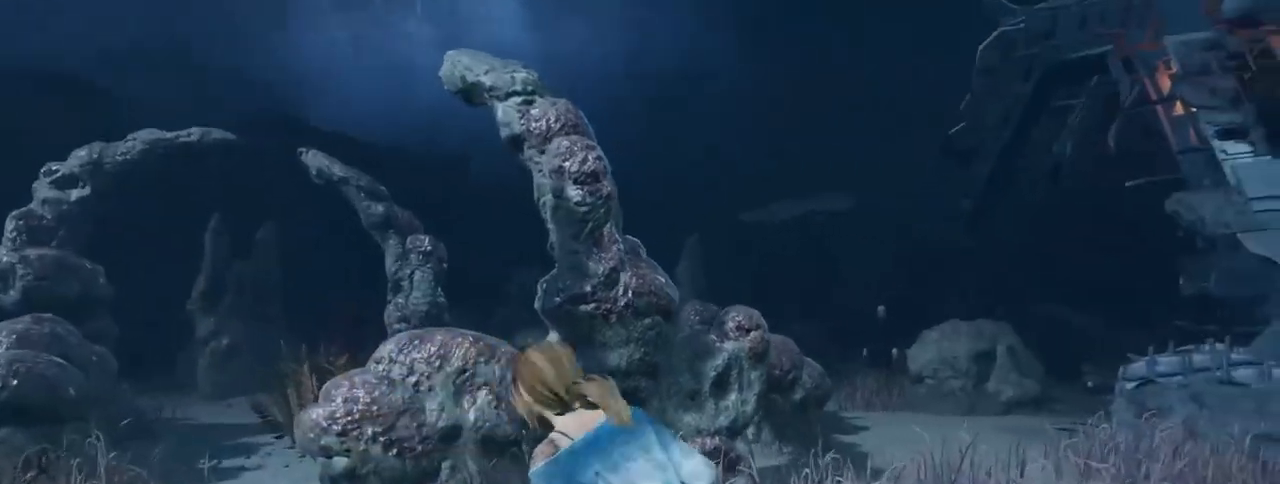
{"keys": ["s", "shift"], "mouse": [], "events": [[100, "d", "up"], [150, "w", "up"], [483, "s", "down"]]}